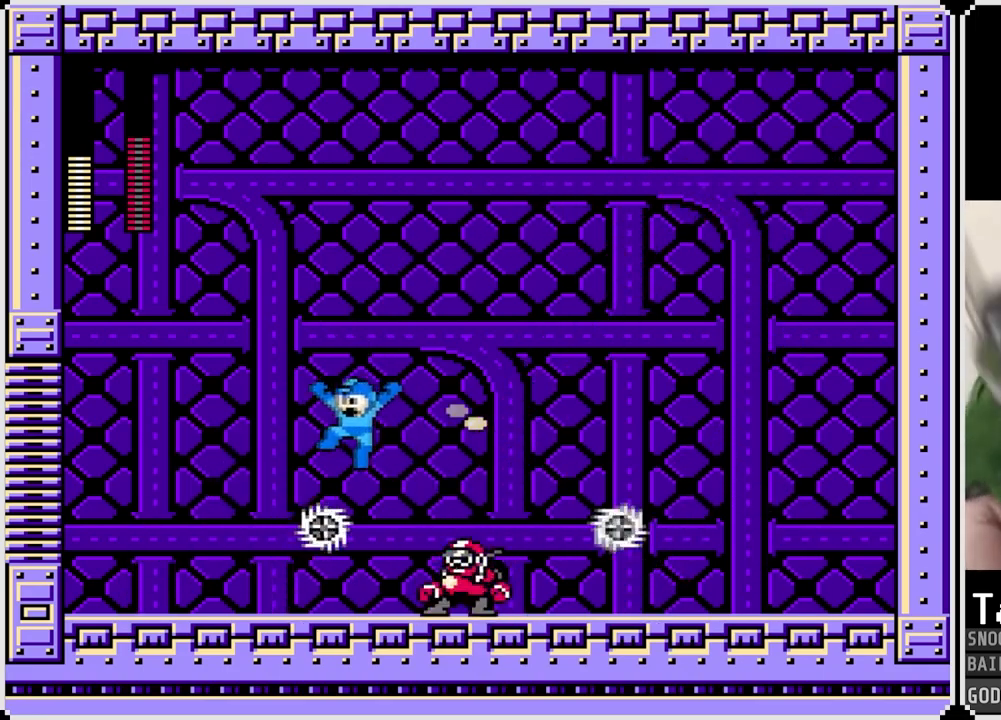
Gameplay with a controller (PlayStation layout); each line is a JSON object with the inputs held at the frame after it. "events" lists button and stick changes between this image and that frame as [ms after this image, input, new state], when the widget could be followed in between.
{"buttons": ["CROSS", "SQUARE", "DPAD_LEFT"], "left_stick": "center", "right_stick": "center", "events": [[217, "CROSS", "up"], [284, "DPAD_RIGHT", "down"], [301, "DPAD_LEFT", "up"], [334, "SQUARE", "down"], [434, "CROSS", "down"], [434, "DPAD_RIGHT", "up"], [451, "DPAD_LEFT", "down"]]}
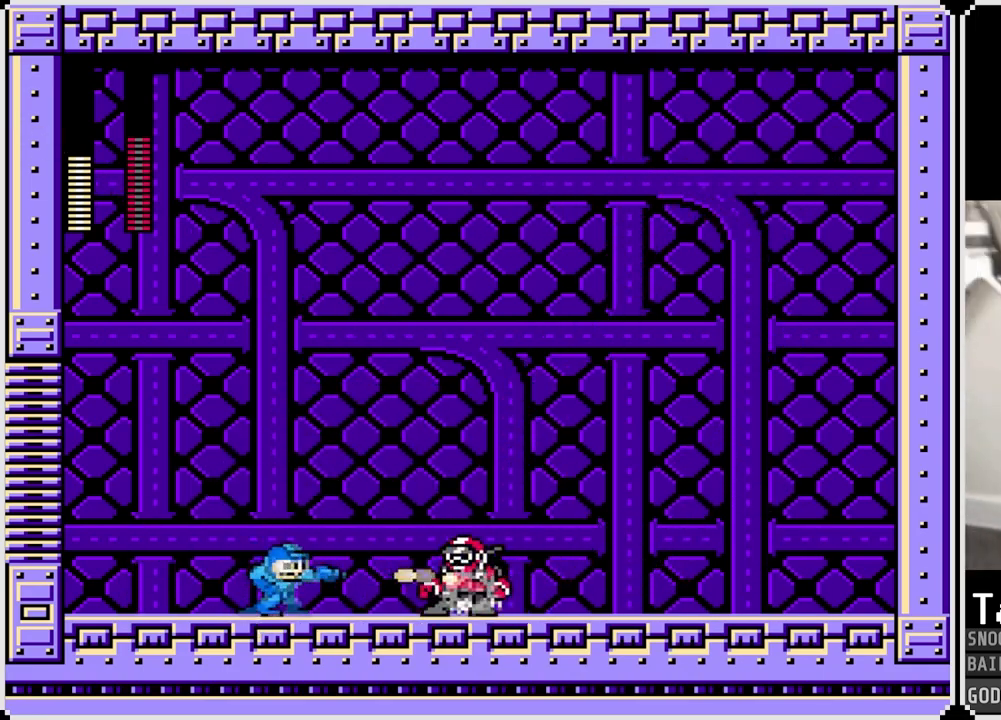
{"buttons": [], "left_stick": "center", "right_stick": "center", "events": [[100, "DPAD_LEFT", "up"], [100, "DPAD_RIGHT", "down"], [250, "CROSS", "up"], [267, "SQUARE", "up"], [400, "DPAD_RIGHT", "up"]]}
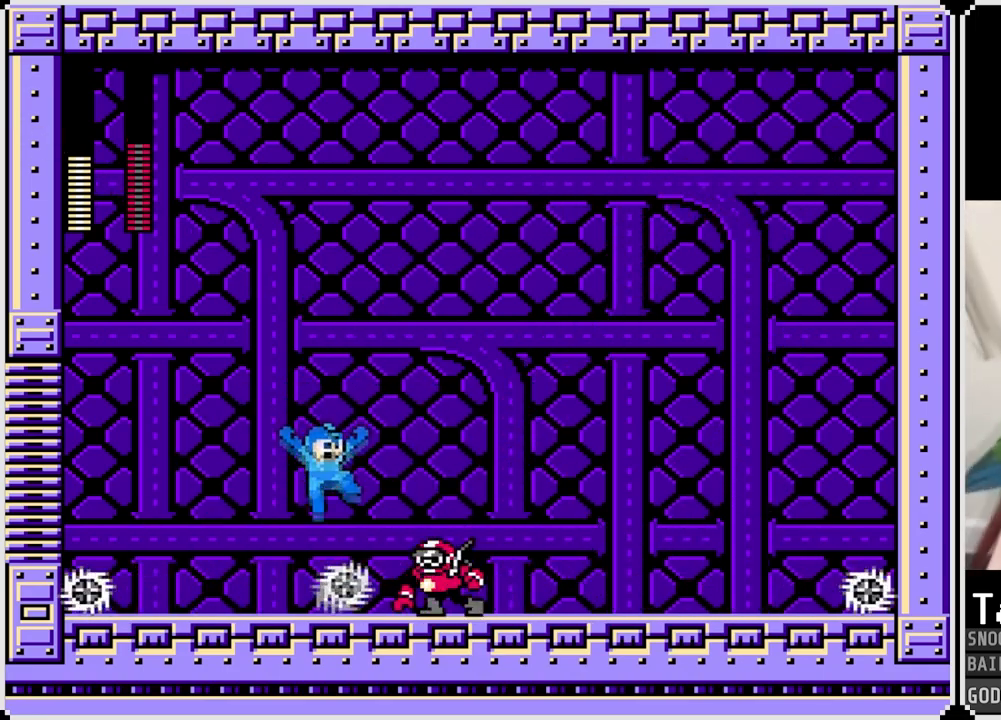
{"buttons": ["DPAD_RIGHT"], "left_stick": "center", "right_stick": "center", "events": [[17, "SQUARE", "down"], [134, "SQUARE", "up"], [184, "SQUARE", "down"], [301, "SQUARE", "up"], [367, "SQUARE", "down"], [434, "SQUARE", "up"], [468, "DPAD_RIGHT", "down"]]}
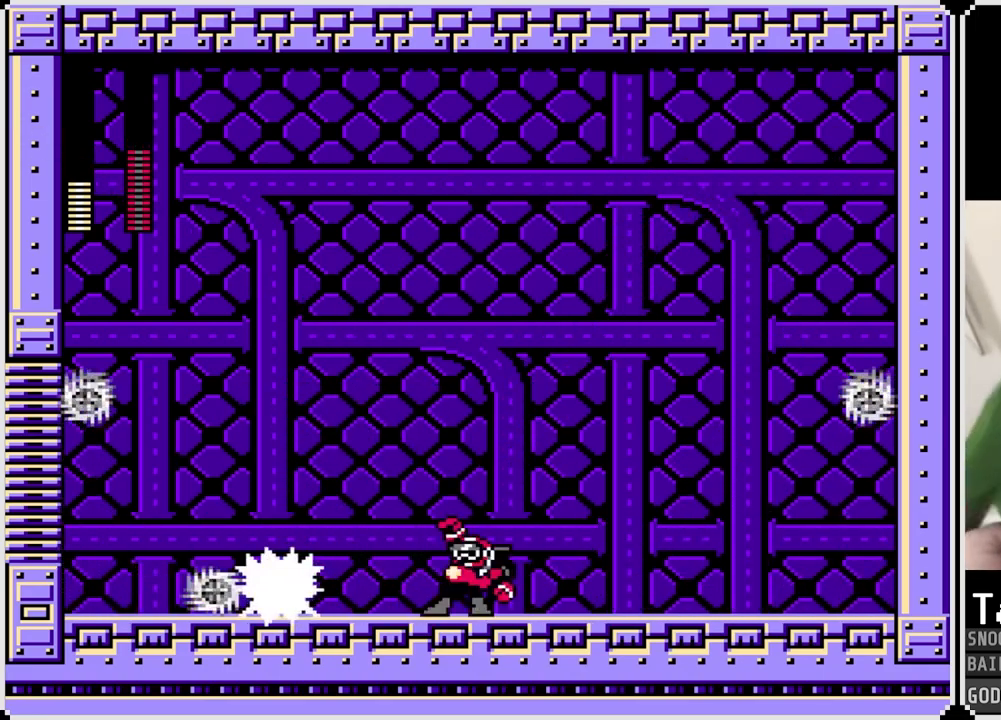
{"buttons": ["SQUARE"], "left_stick": "center", "right_stick": "center", "events": [[17, "SQUARE", "down"], [100, "SQUARE", "up"], [150, "DPAD_RIGHT", "up"], [150, "SQUARE", "down"], [233, "SQUARE", "up"], [284, "SQUARE", "down"], [384, "SQUARE", "up"], [434, "SQUARE", "down"]]}
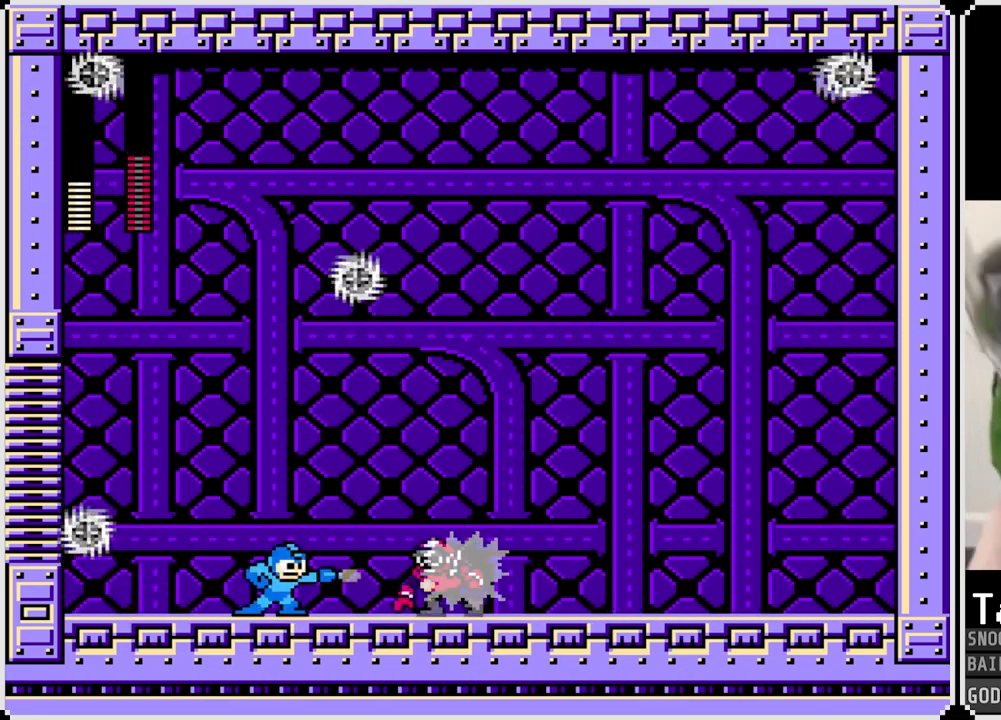
{"buttons": ["CROSS", "SQUARE", "DPAD_RIGHT"], "left_stick": "center", "right_stick": "center", "events": [[17, "SQUARE", "up"], [50, "DPAD_RIGHT", "down"], [67, "SQUARE", "down"], [151, "SQUARE", "up"], [217, "SQUARE", "down"], [301, "SQUARE", "up"], [351, "SQUARE", "down"], [451, "CROSS", "down"]]}
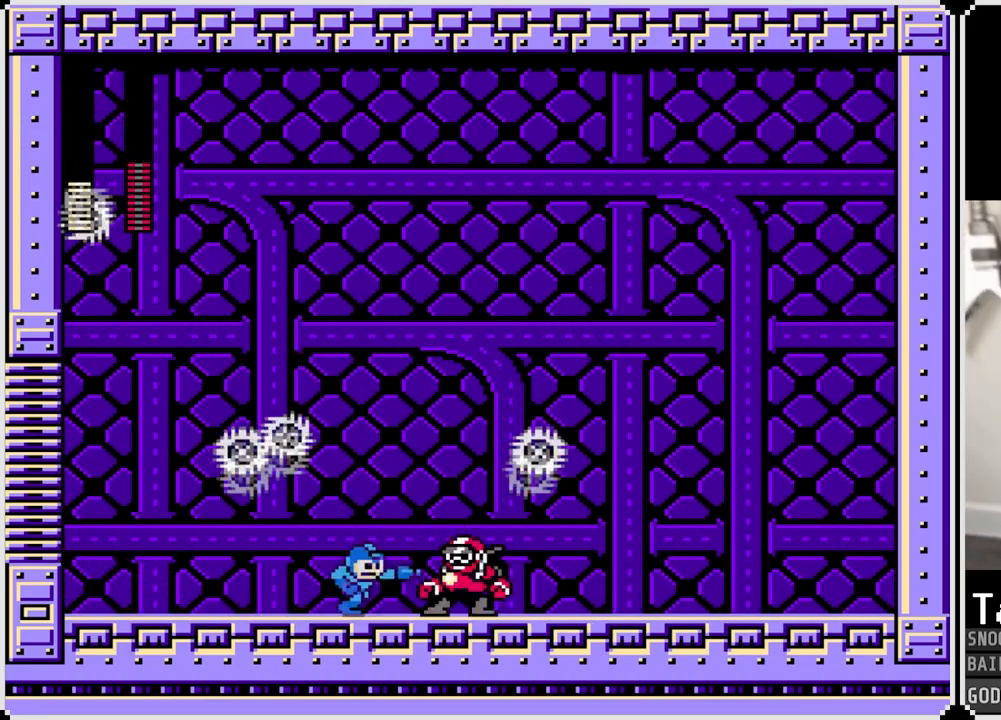
{"buttons": ["CROSS", "SQUARE", "DPAD_RIGHT"], "left_stick": "center", "right_stick": "center", "events": []}
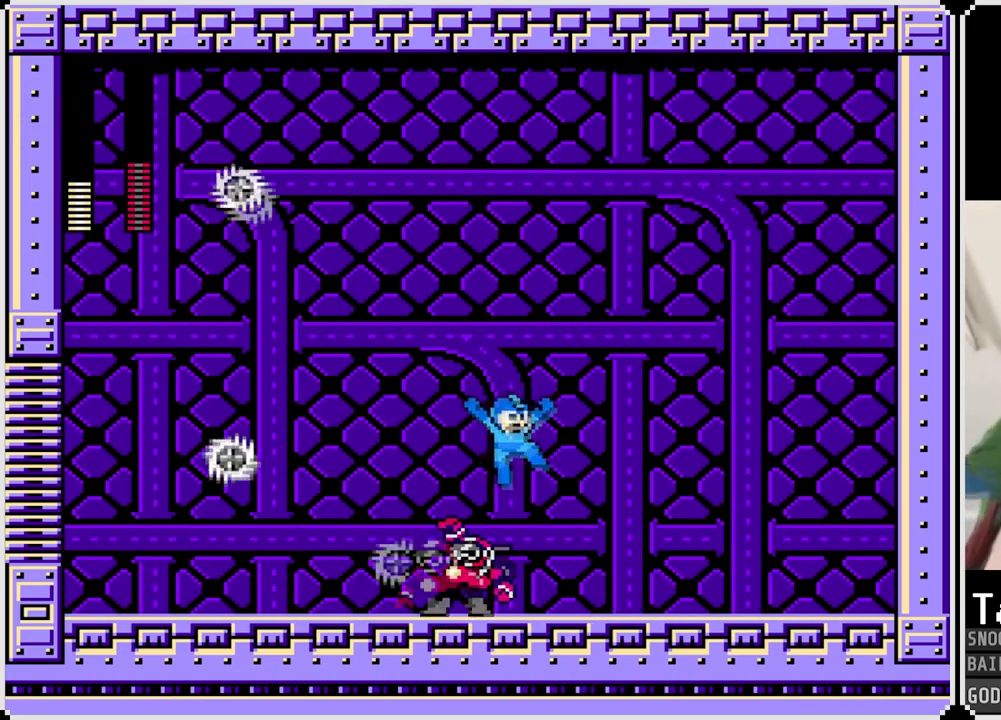
{"buttons": ["DPAD_RIGHT"], "left_stick": "center", "right_stick": "center", "events": [[150, "CROSS", "up"], [167, "SQUARE", "up"]]}
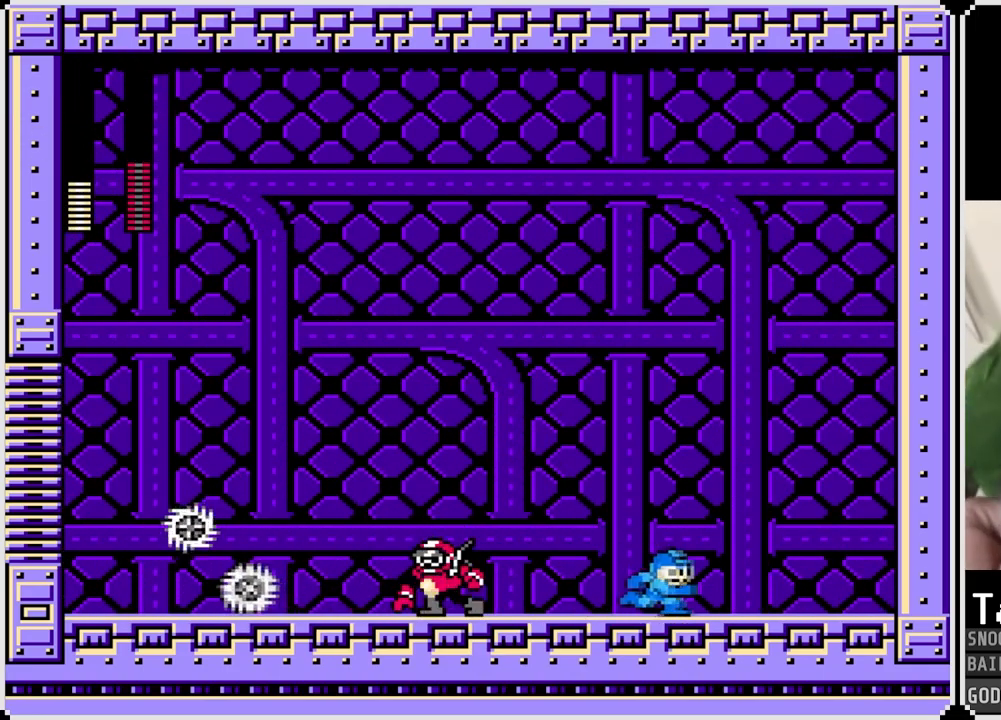
{"buttons": [], "left_stick": "center", "right_stick": "center", "events": [[100, "DPAD_LEFT", "down"], [117, "DPAD_RIGHT", "up"], [134, "SQUARE", "down"], [217, "DPAD_LEFT", "up"], [217, "SQUARE", "up"], [284, "SQUARE", "down"], [367, "SQUARE", "up"], [434, "SQUARE", "down"], [501, "SQUARE", "up"]]}
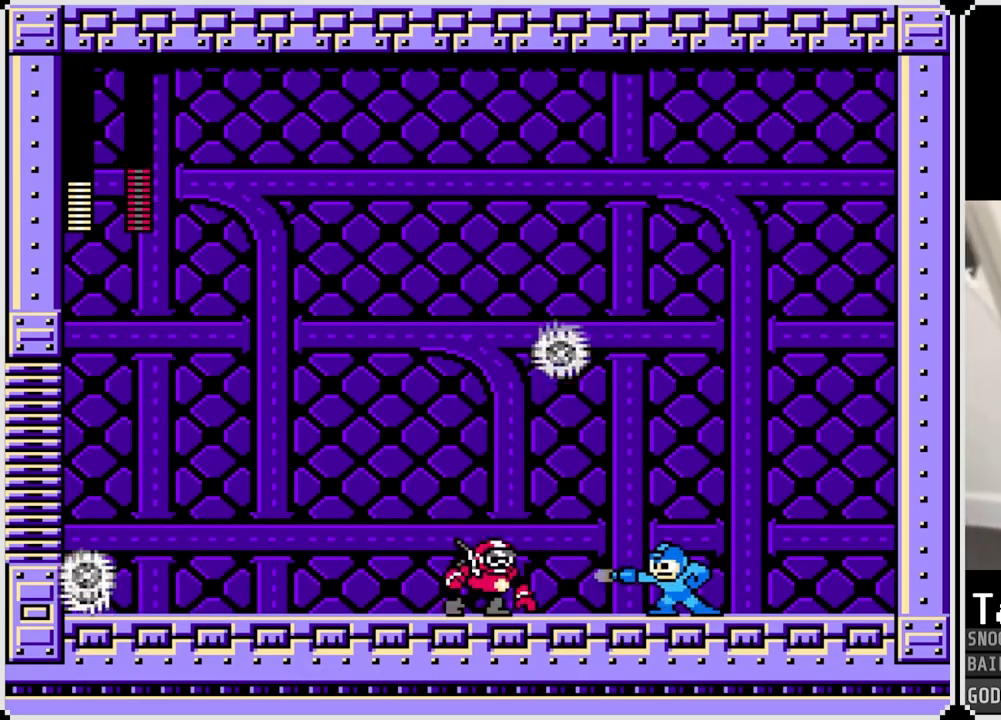
{"buttons": ["SQUARE", "DPAD_LEFT"], "left_stick": "center", "right_stick": "center", "events": [[66, "SQUARE", "down"], [150, "SQUARE", "up"], [183, "DPAD_LEFT", "down"], [217, "SQUARE", "down"], [300, "SQUARE", "up"], [333, "SQUARE", "down"], [450, "SQUARE", "up"], [500, "SQUARE", "down"]]}
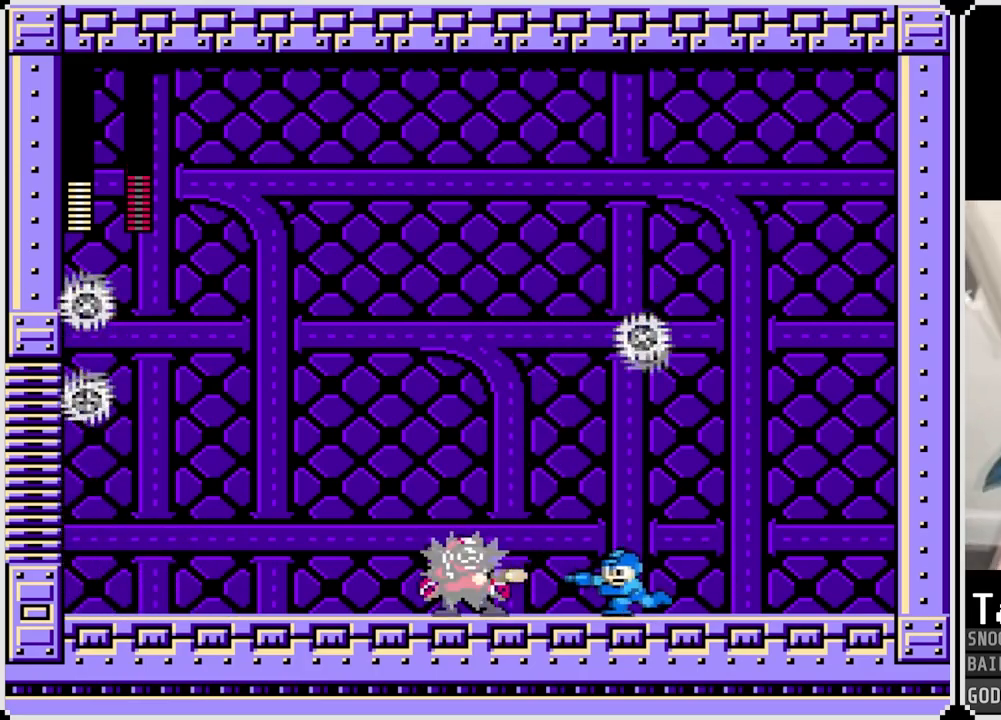
{"buttons": [], "left_stick": "center", "right_stick": "center", "events": [[67, "DPAD_LEFT", "up"], [67, "SQUARE", "up"], [134, "SQUARE", "down"], [217, "SQUARE", "up"], [284, "SQUARE", "down"], [367, "SQUARE", "up"], [434, "SQUARE", "down"], [501, "SQUARE", "up"]]}
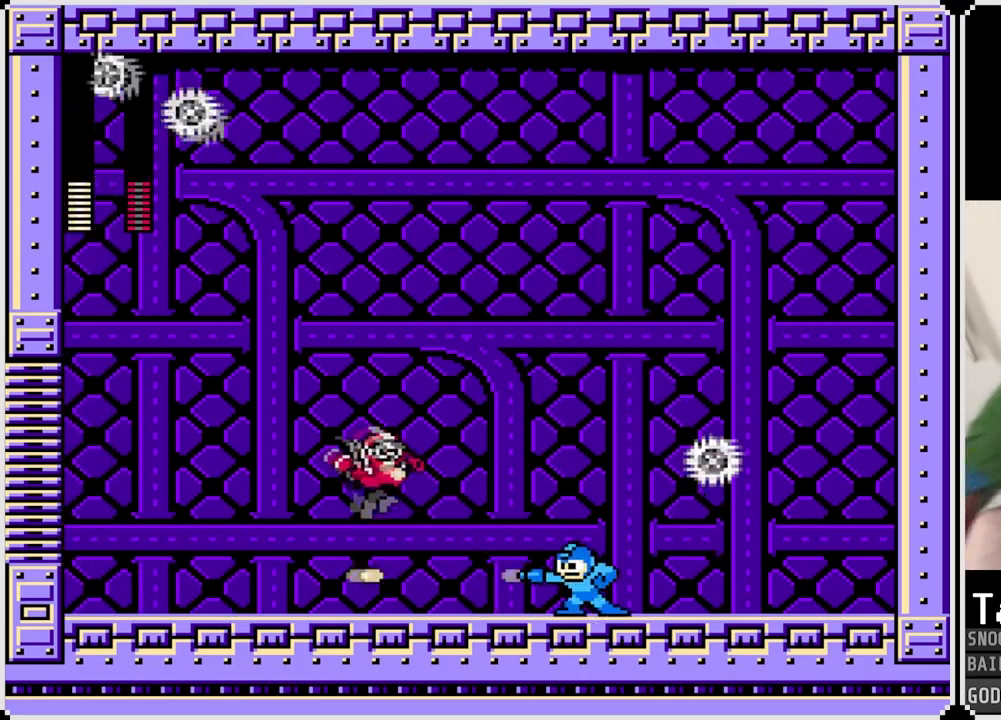
{"buttons": ["CROSS", "SQUARE", "DPAD_LEFT"], "left_stick": "center", "right_stick": "center", "events": [[83, "DPAD_RIGHT", "down"], [83, "SQUARE", "down"], [133, "SQUARE", "up"], [350, "SQUARE", "down"], [367, "CROSS", "down"], [400, "DPAD_RIGHT", "up"], [484, "DPAD_LEFT", "down"]]}
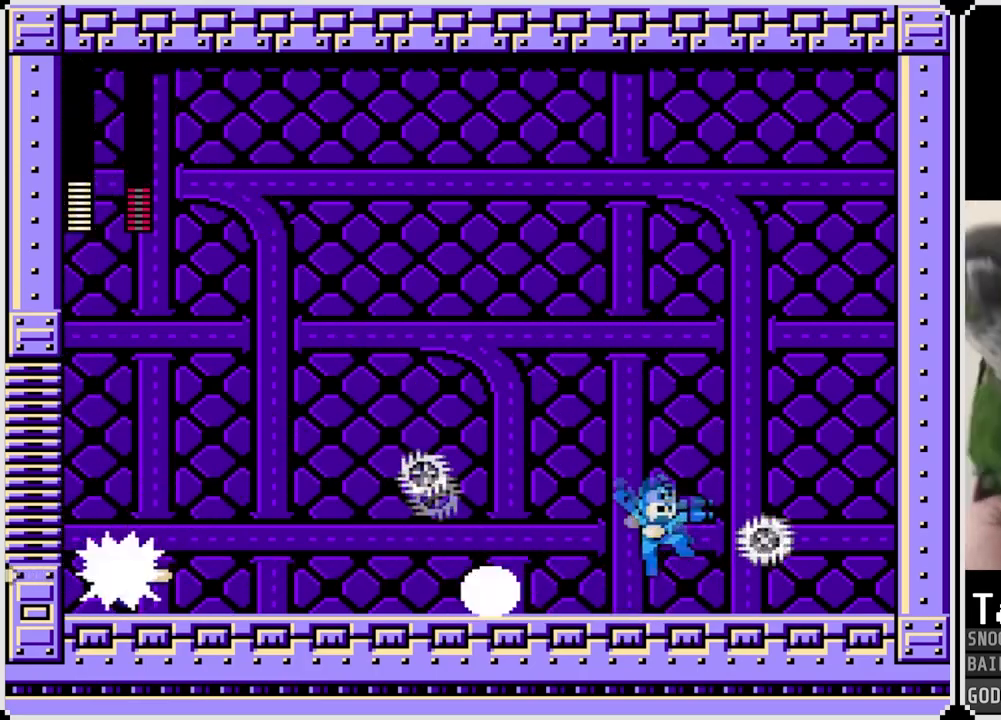
{"buttons": [], "left_stick": "center", "right_stick": "center", "events": [[267, "SQUARE", "up"], [284, "CROSS", "up"], [417, "DPAD_LEFT", "up"]]}
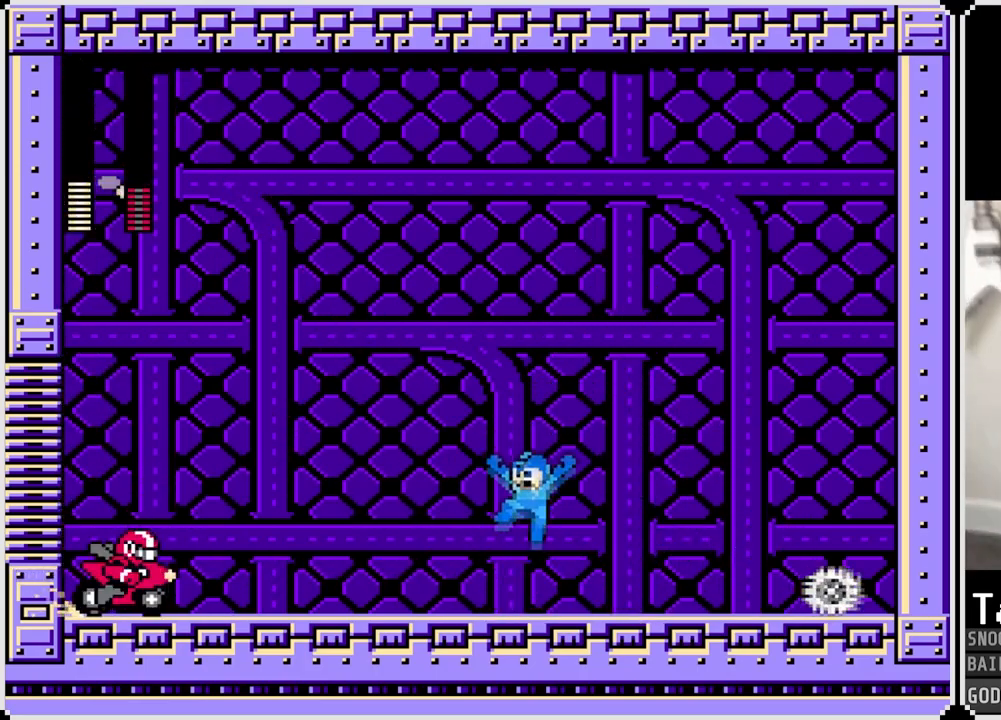
{"buttons": ["DPAD_LEFT"], "left_stick": "center", "right_stick": "center", "events": [[16, "SQUARE", "down"], [150, "DPAD_RIGHT", "down"], [150, "SQUARE", "up"], [200, "SQUARE", "down"], [217, "CROSS", "down"], [333, "DPAD_LEFT", "down"], [333, "DPAD_RIGHT", "up"], [434, "CROSS", "up"], [450, "SQUARE", "up"]]}
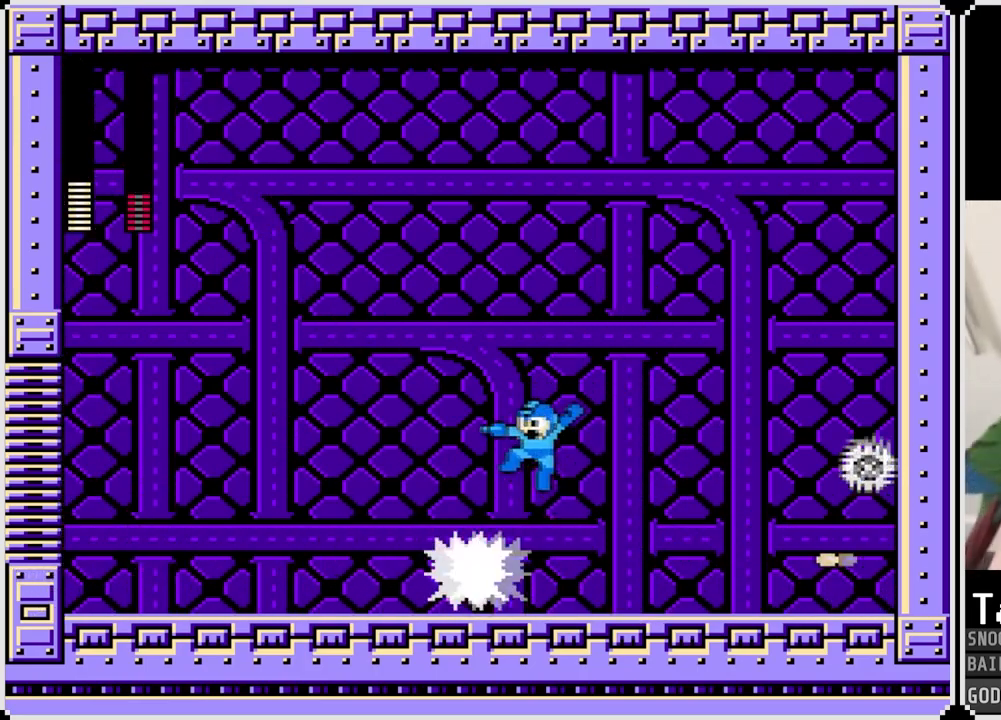
{"buttons": [], "left_stick": "center", "right_stick": "center", "events": [[200, "DPAD_RIGHT", "down"], [217, "DPAD_LEFT", "up"], [234, "SQUARE", "down"], [317, "DPAD_RIGHT", "up"], [317, "SQUARE", "up"], [384, "SQUARE", "down"], [467, "SQUARE", "up"]]}
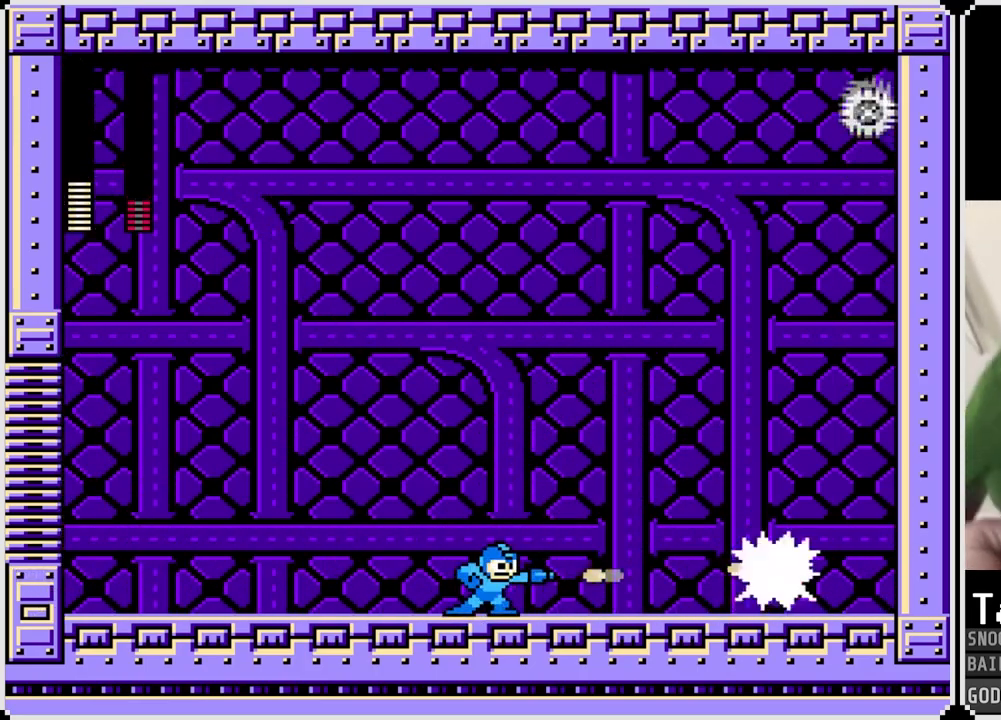
{"buttons": ["CROSS", "SQUARE", "DPAD_LEFT"], "left_stick": "center", "right_stick": "center", "events": [[33, "SQUARE", "down"], [100, "SQUARE", "up"], [150, "SQUARE", "down"], [233, "SQUARE", "up"], [283, "CROSS", "down"], [283, "SQUARE", "down"], [333, "DPAD_LEFT", "down"]]}
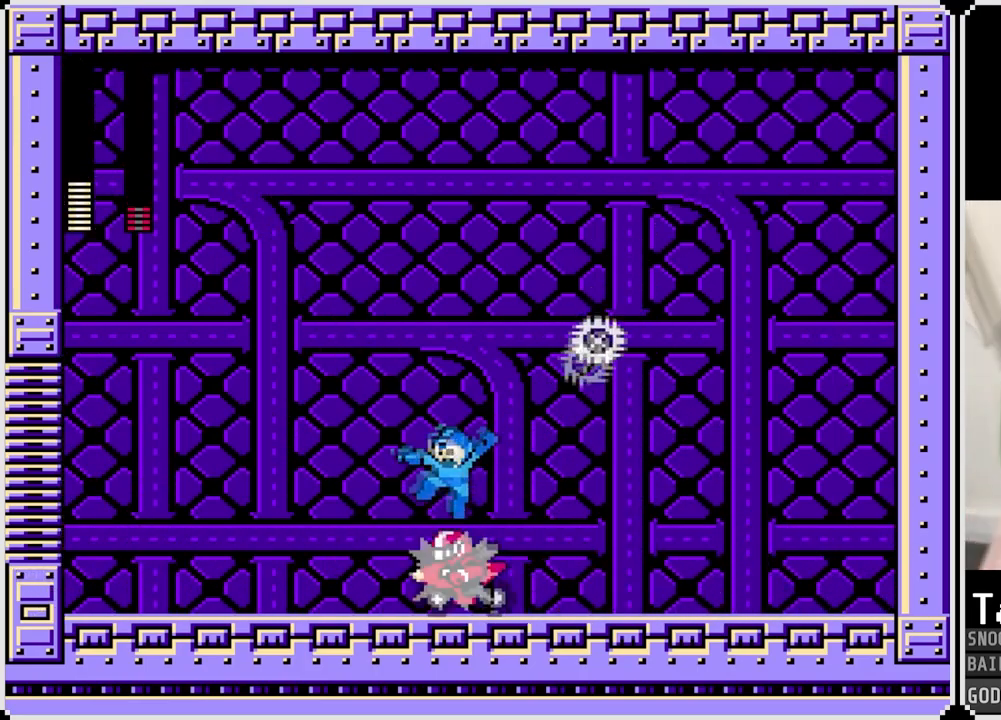
{"buttons": ["SQUARE", "DPAD_LEFT"], "left_stick": "center", "right_stick": "center", "events": [[134, "DPAD_DOWN", "down"], [134, "DPAD_LEFT", "up"], [134, "DPAD_RIGHT", "down"], [167, "DPAD_DOWN", "up"], [317, "CROSS", "up"], [334, "SQUARE", "up"], [434, "DPAD_LEFT", "down"], [434, "DPAD_RIGHT", "up"], [484, "SQUARE", "down"]]}
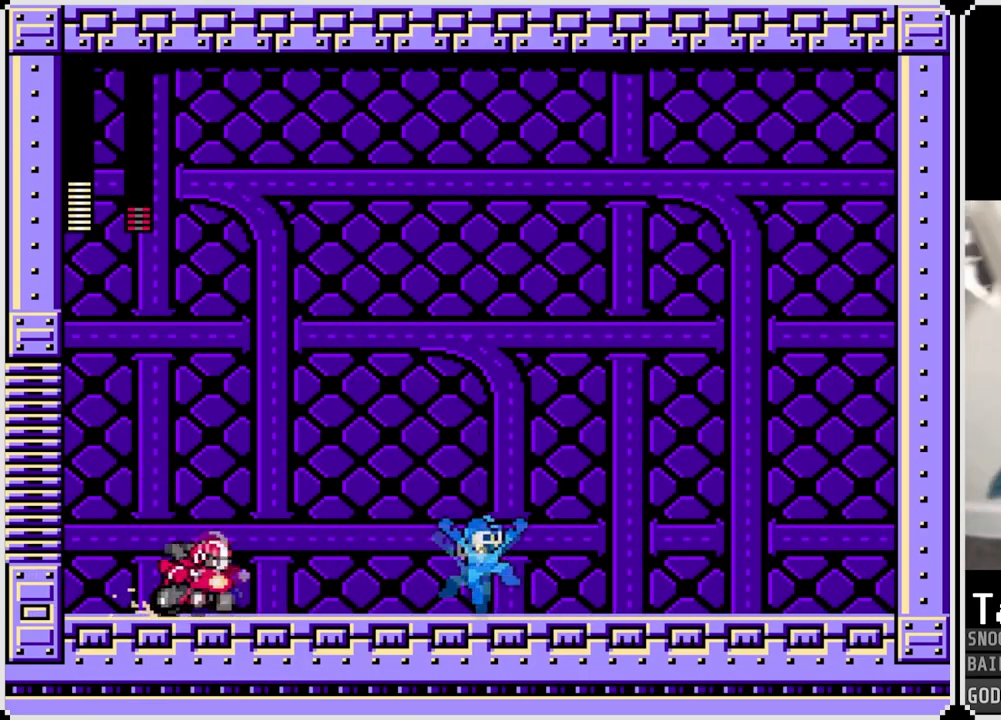
{"buttons": ["SQUARE", "DPAD_LEFT"], "left_stick": "center", "right_stick": "center", "events": [[50, "DPAD_LEFT", "up"], [50, "SQUARE", "up"], [117, "SQUARE", "down"], [200, "DPAD_RIGHT", "down"], [200, "SQUARE", "up"], [217, "CROSS", "down"], [217, "SQUARE", "down"], [283, "DPAD_RIGHT", "up"], [333, "DPAD_LEFT", "down"], [500, "CROSS", "up"]]}
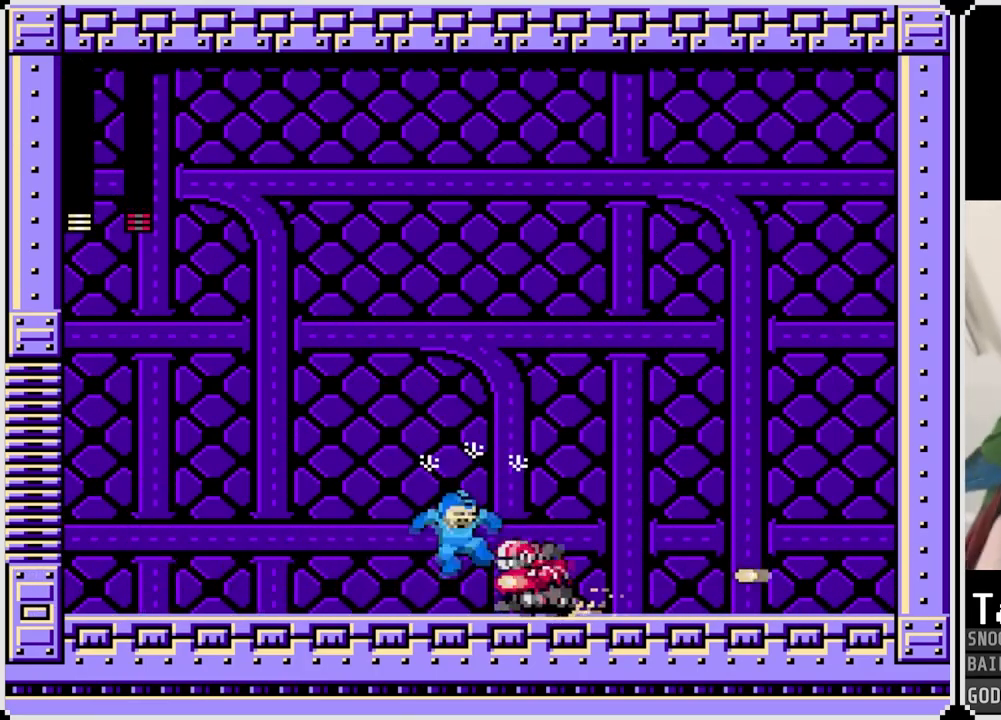
{"buttons": ["SQUARE"], "left_stick": "center", "right_stick": "center", "events": [[17, "SQUARE", "up"], [184, "DPAD_LEFT", "up"], [200, "DPAD_RIGHT", "down"], [200, "SQUARE", "down"], [267, "SQUARE", "up"], [334, "SQUARE", "down"], [367, "DPAD_RIGHT", "up"], [417, "SQUARE", "up"], [484, "SQUARE", "down"]]}
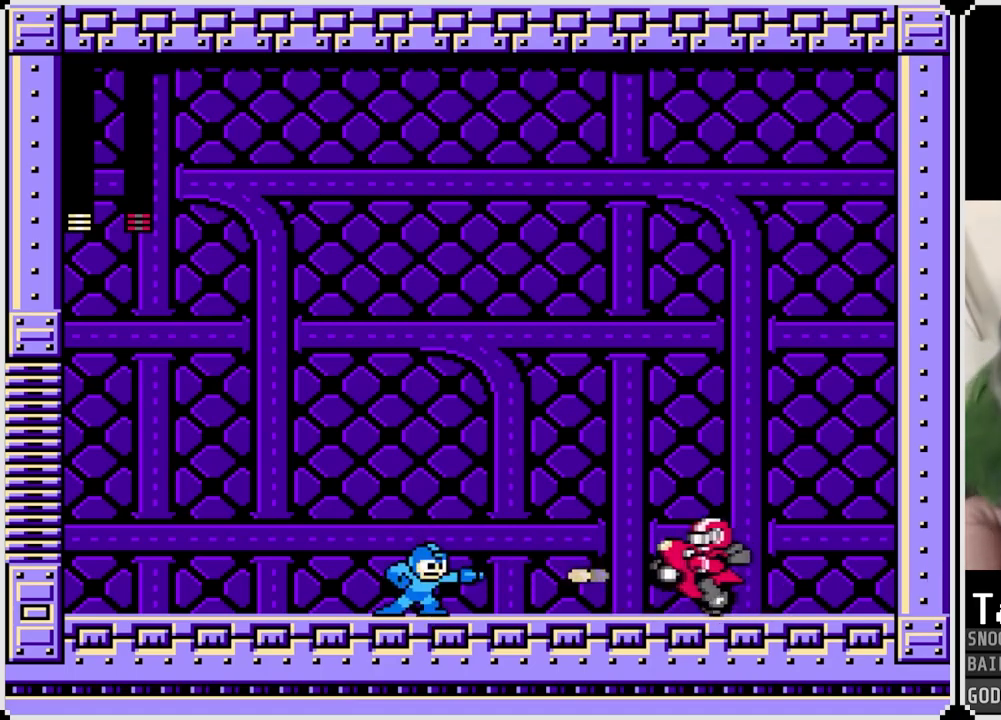
{"buttons": ["DPAD_RIGHT"], "left_stick": "center", "right_stick": "center", "events": [[83, "SQUARE", "up"], [133, "SQUARE", "down"], [217, "CROSS", "down"], [217, "DPAD_RIGHT", "down"], [434, "CROSS", "up"], [434, "SQUARE", "up"]]}
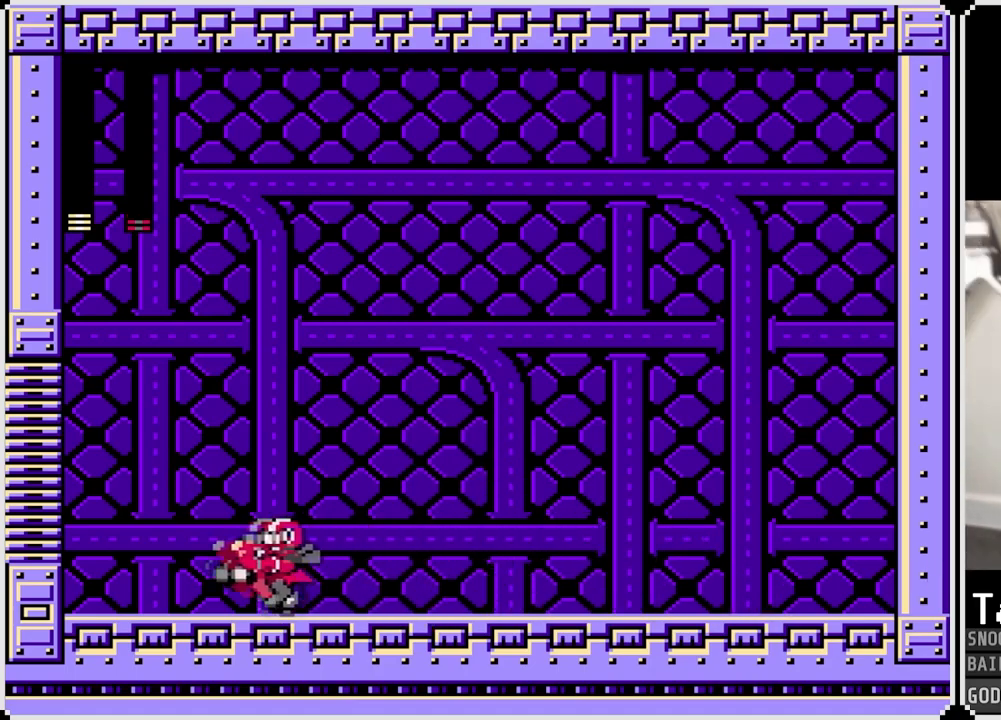
{"buttons": ["CROSS"], "left_stick": "center", "right_stick": "center", "events": [[84, "DPAD_LEFT", "down"], [84, "DPAD_RIGHT", "up"], [167, "SQUARE", "down"], [250, "DPAD_LEFT", "up"], [250, "SQUARE", "up"], [317, "SQUARE", "down"], [417, "CROSS", "down"], [467, "SQUARE", "up"]]}
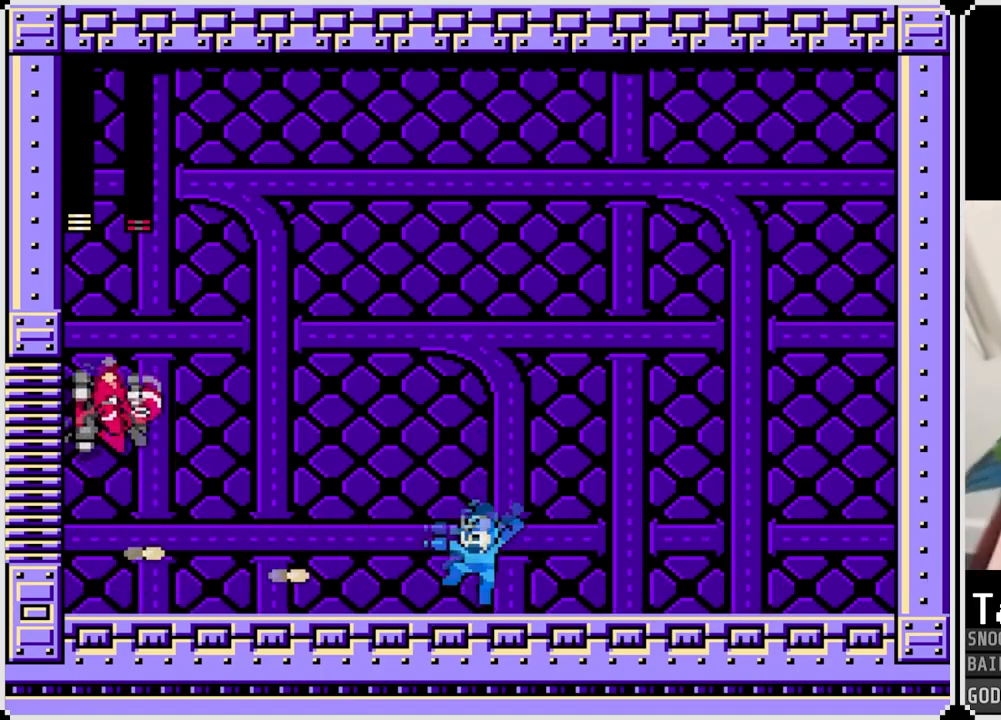
{"buttons": ["DPAD_RIGHT"], "left_stick": "center", "right_stick": "center", "events": [[16, "SQUARE", "down"], [66, "CROSS", "up"], [66, "SQUARE", "up"], [267, "DPAD_RIGHT", "down"]]}
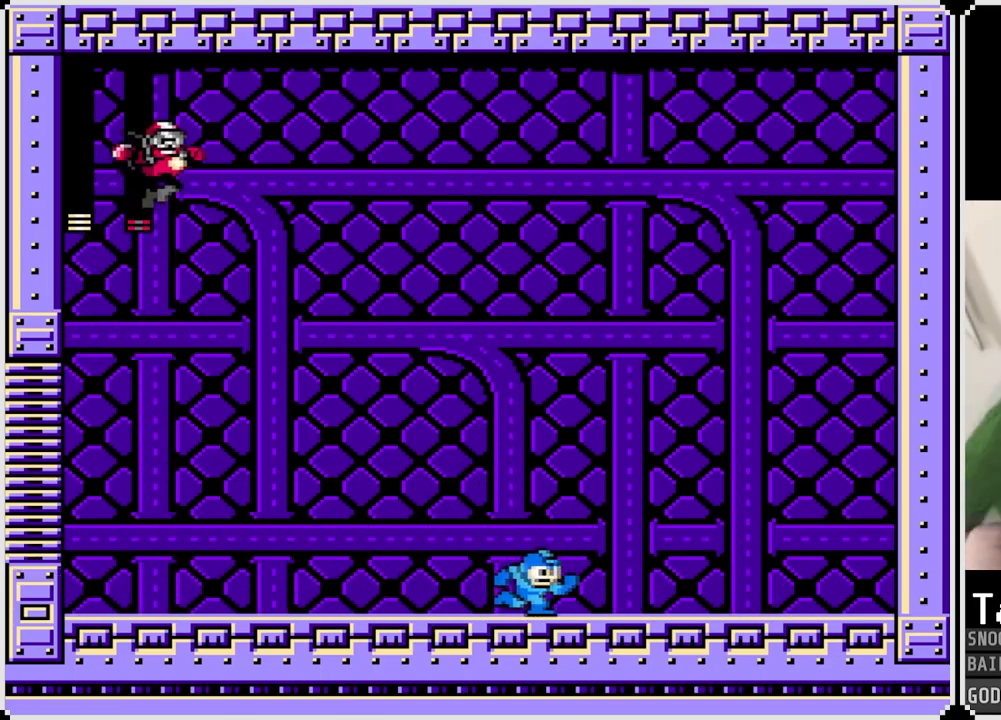
{"buttons": ["DPAD_LEFT"], "left_stick": "center", "right_stick": "center", "events": [[301, "DPAD_RIGHT", "up"], [317, "DPAD_LEFT", "down"]]}
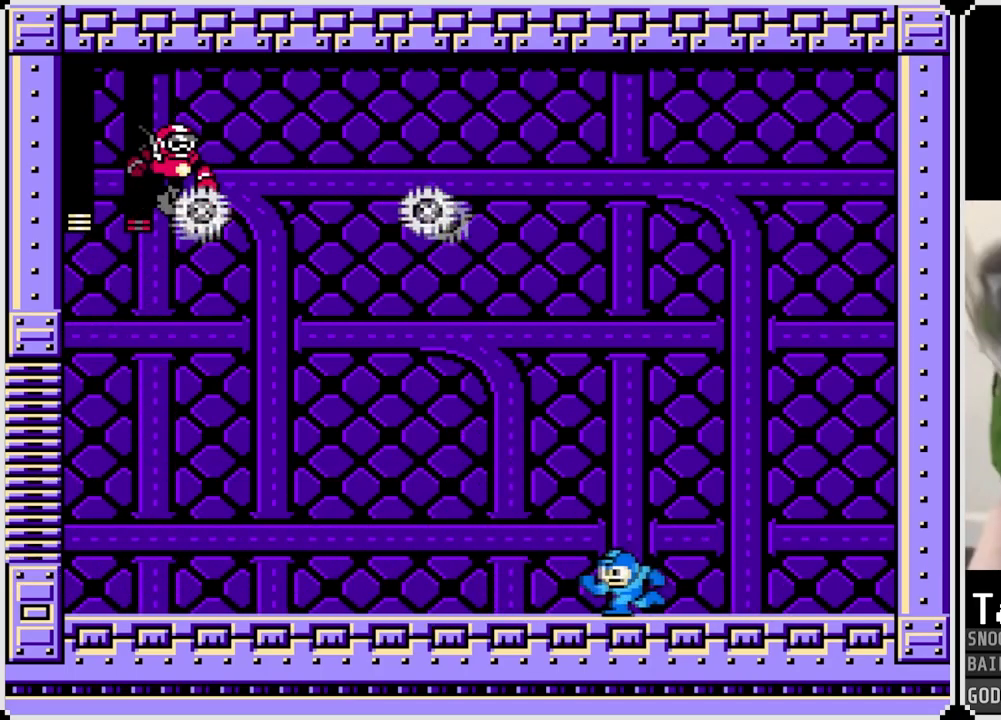
{"buttons": [], "left_stick": "center", "right_stick": "center", "events": [[100, "DPAD_LEFT", "up"]]}
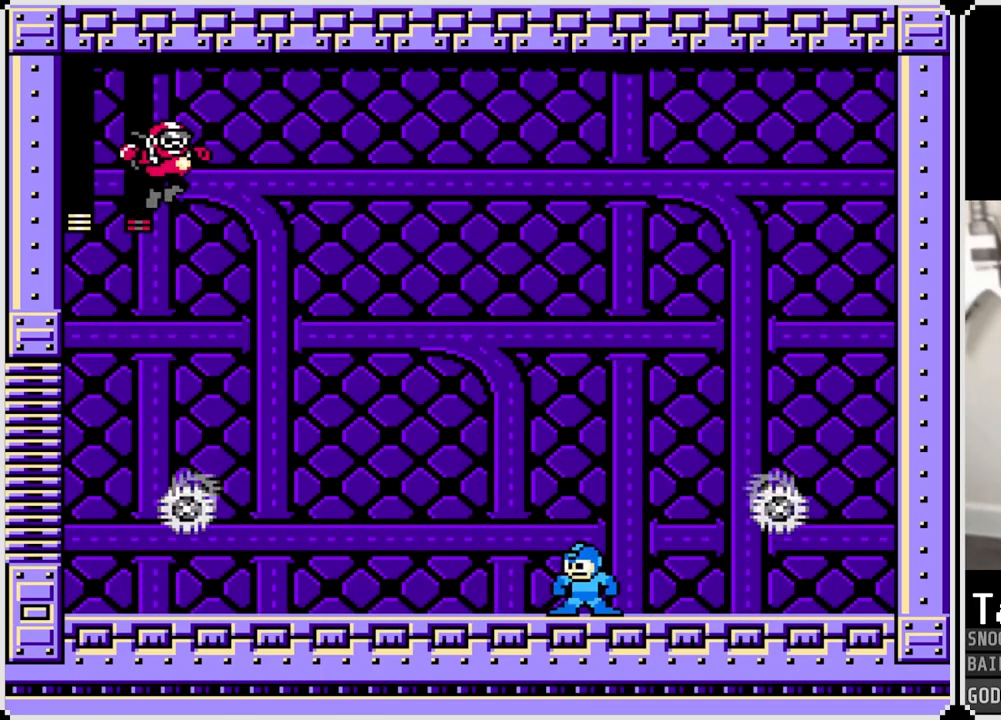
{"buttons": ["CROSS", "DPAD_RIGHT"], "left_stick": "center", "right_stick": "center", "events": [[100, "DPAD_LEFT", "down"], [167, "CROSS", "down"], [167, "SQUARE", "down"], [217, "DPAD_LEFT", "up"], [234, "DPAD_RIGHT", "down"], [250, "SQUARE", "up"]]}
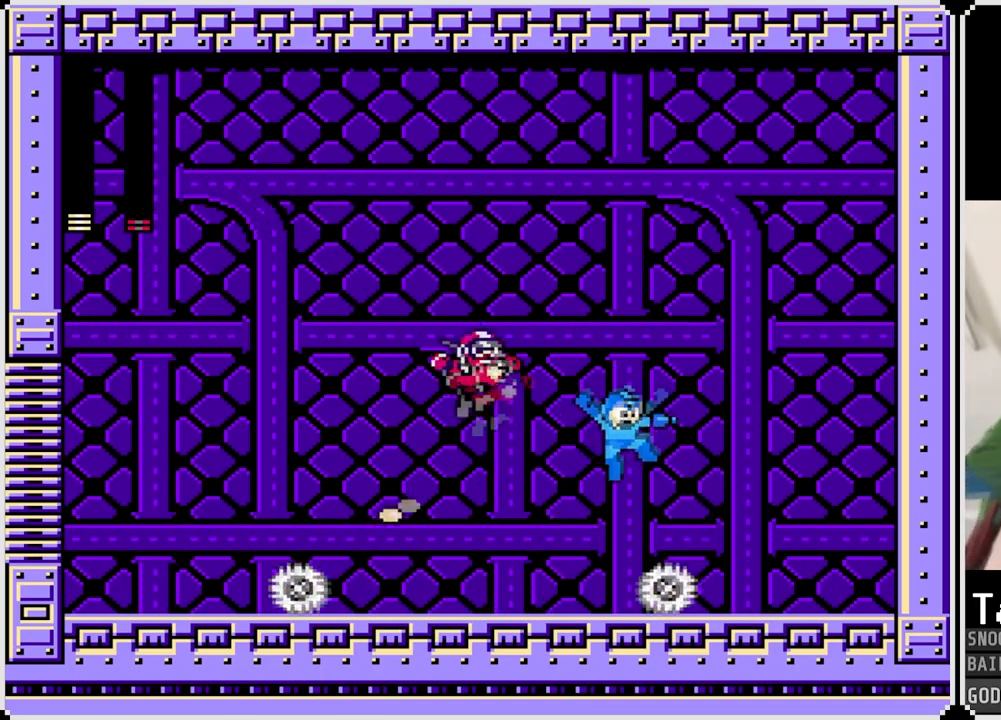
{"buttons": ["SQUARE", "DPAD_LEFT"], "left_stick": "center", "right_stick": "center", "events": [[333, "CROSS", "up"], [400, "DPAD_LEFT", "down"], [417, "DPAD_RIGHT", "up"], [467, "SQUARE", "down"]]}
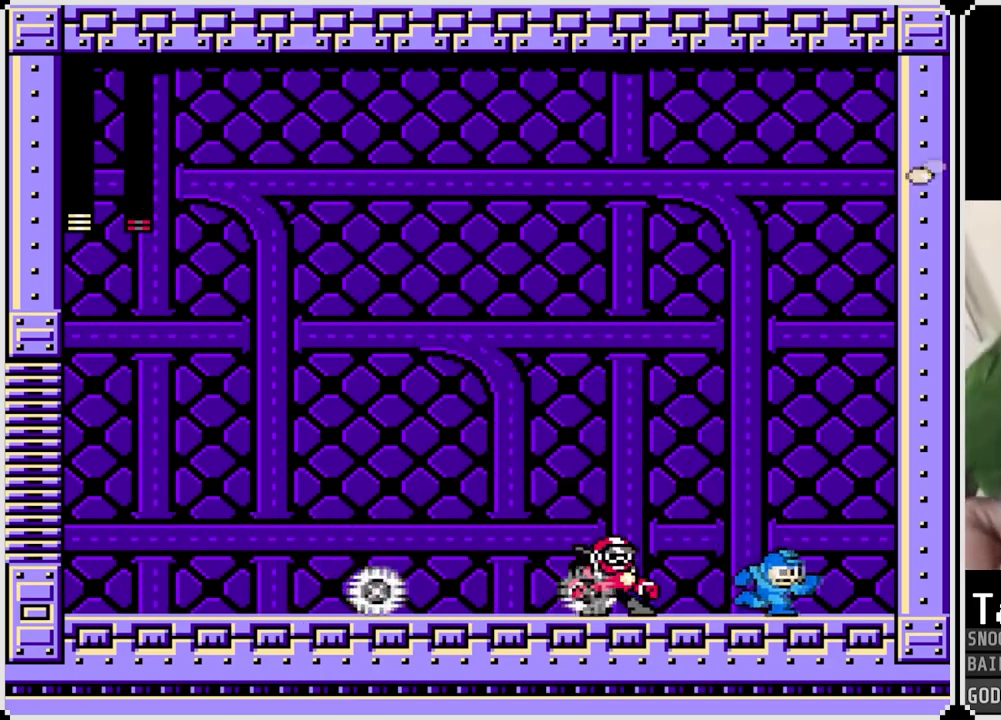
{"buttons": ["CROSS", "SQUARE"], "left_stick": "center", "right_stick": "center", "events": [[17, "DPAD_LEFT", "up"], [50, "SQUARE", "up"], [117, "CROSS", "down"], [134, "SQUARE", "down"]]}
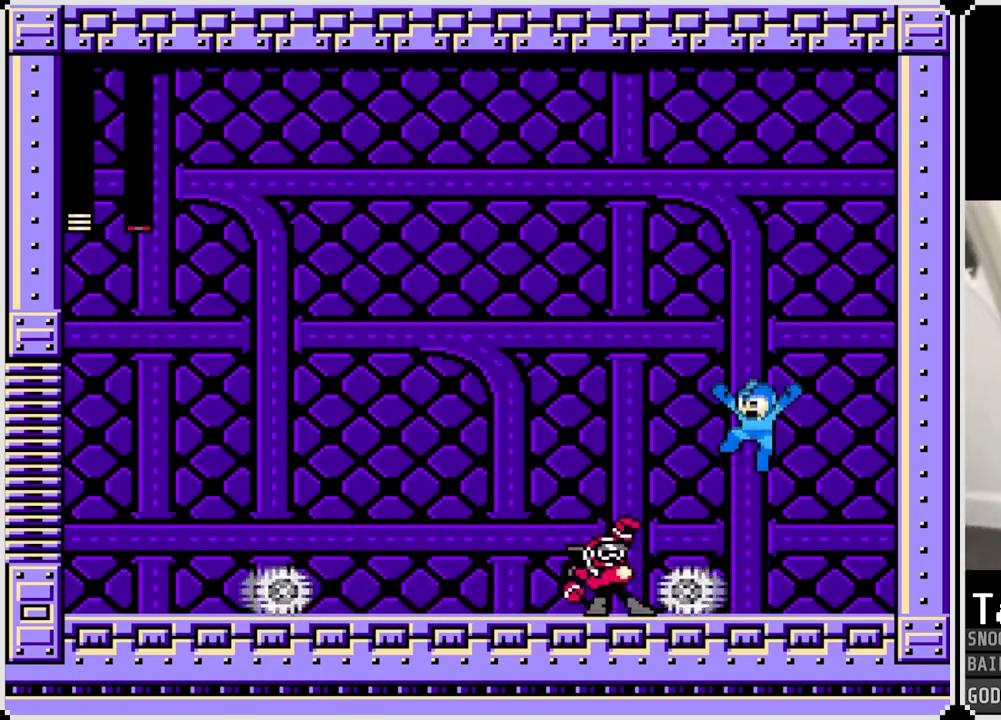
{"buttons": ["SQUARE"], "left_stick": "center", "right_stick": "center", "events": [[50, "DPAD_LEFT", "down"], [100, "SQUARE", "up"], [117, "CROSS", "up"], [150, "DPAD_LEFT", "up"], [300, "SQUARE", "down"], [417, "SQUARE", "up"], [450, "SQUARE", "down"]]}
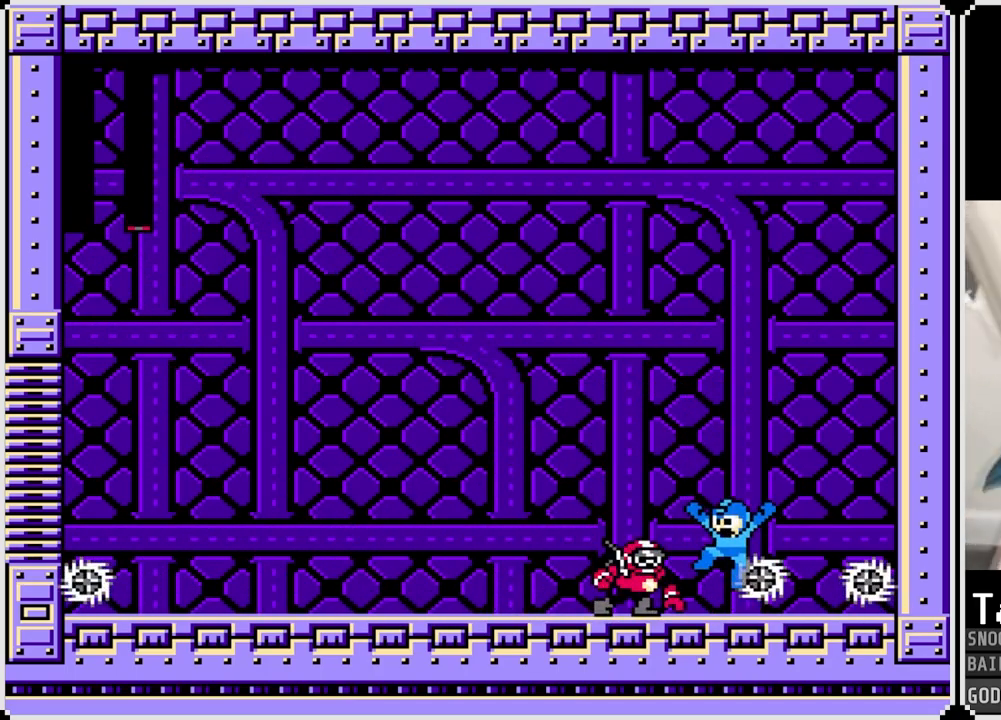
{"buttons": [], "left_stick": "center", "right_stick": "center", "events": [[84, "SQUARE", "up"]]}